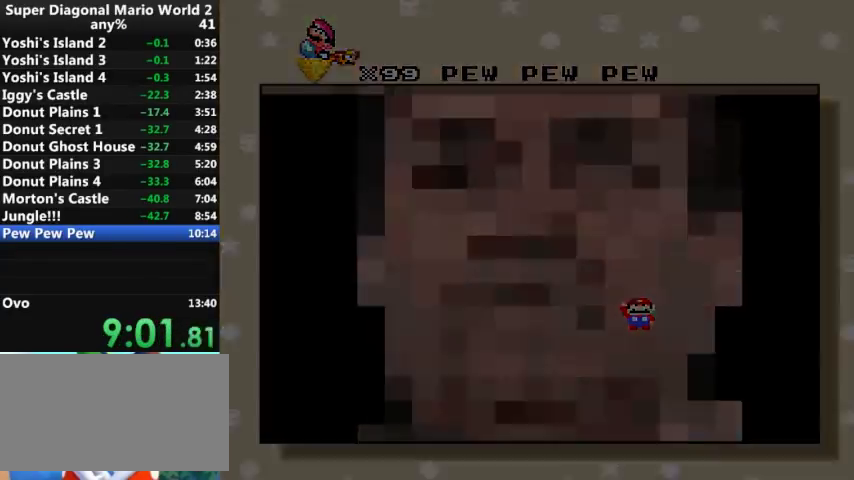
Gameplay with a controller (Nintendo layout); each line is a JSON object with the inputs held at the frame after it. "events" lists button and stick changes between this image and that frame as [ms after this image, input, new state], when the widget could be followed in between. Not read: L3 R3.
{"buttons": ["Y"], "events": [[333, "Y", "down"]]}
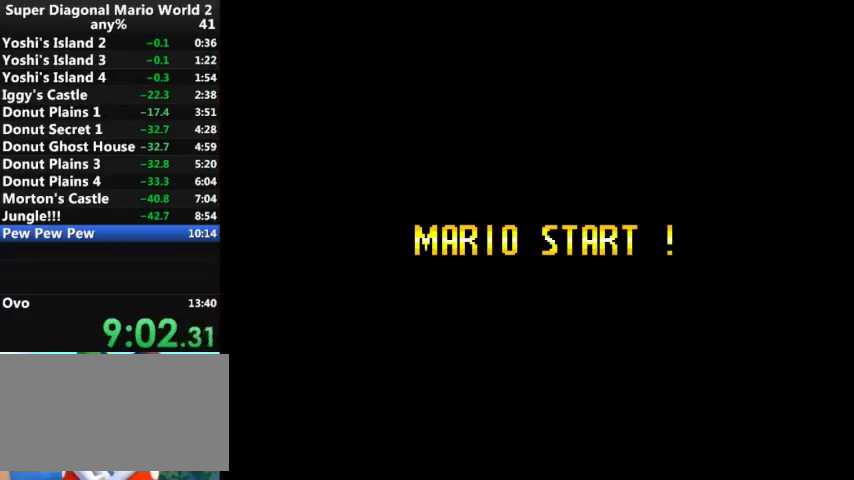
{"buttons": ["Y", "DPAD_LEFT"], "events": [[200, "DPAD_LEFT", "down"]]}
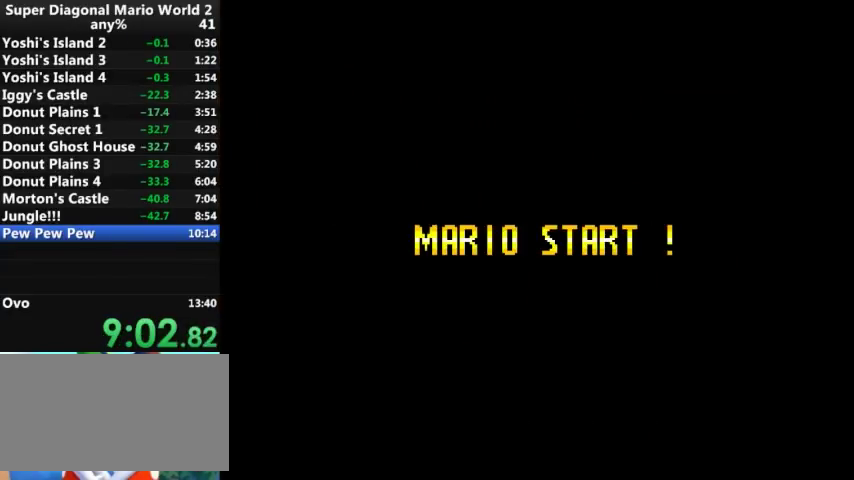
{"buttons": ["Y", "DPAD_LEFT"], "events": []}
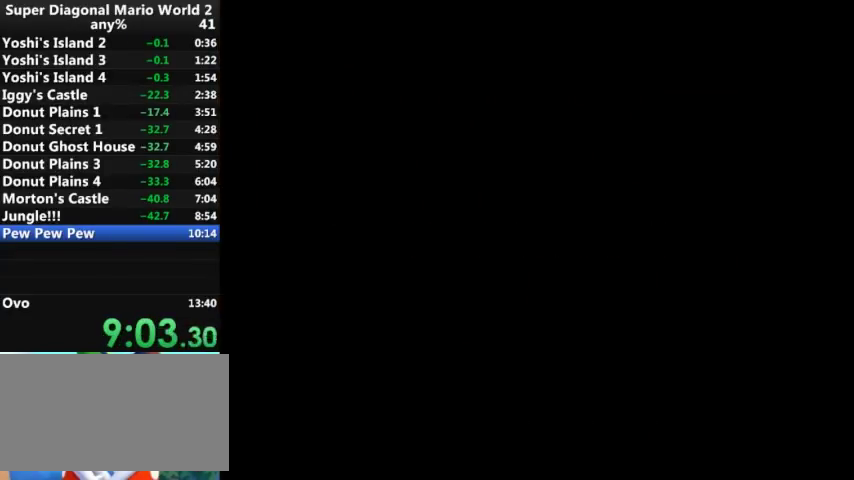
{"buttons": ["Y", "DPAD_LEFT"], "events": []}
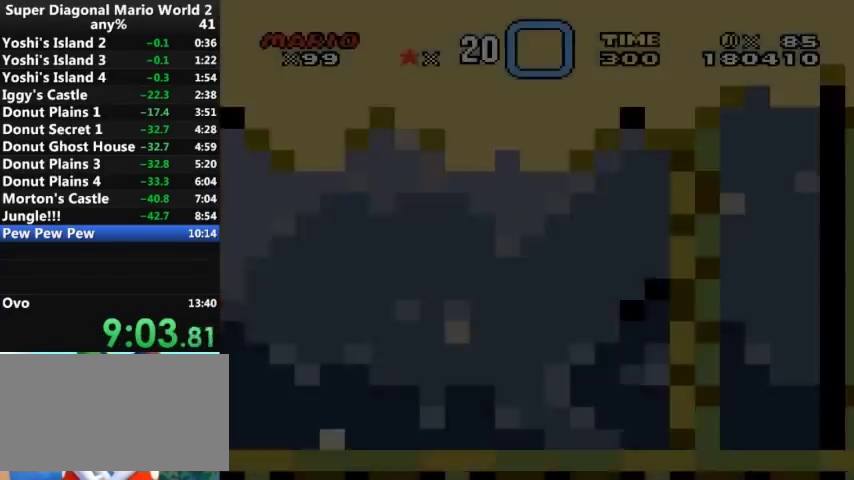
{"buttons": ["Y", "DPAD_LEFT"], "events": []}
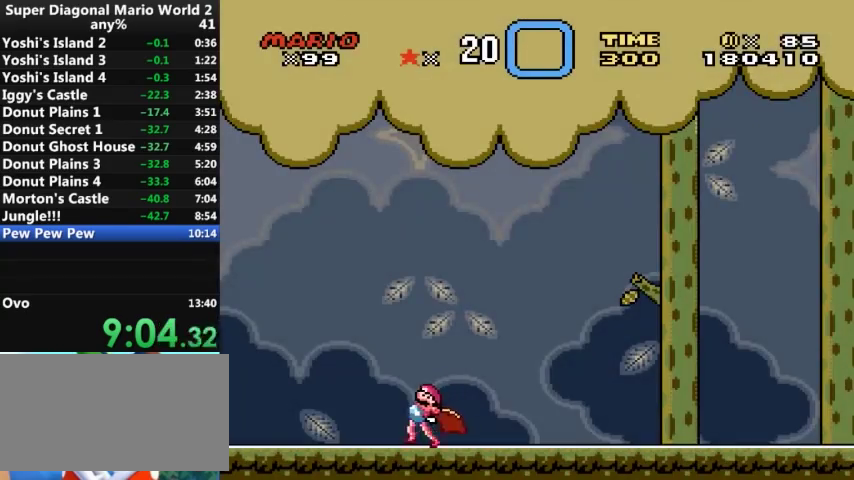
{"buttons": ["Y", "DPAD_RIGHT"], "events": [[300, "DPAD_LEFT", "up"], [300, "DPAD_RIGHT", "down"]]}
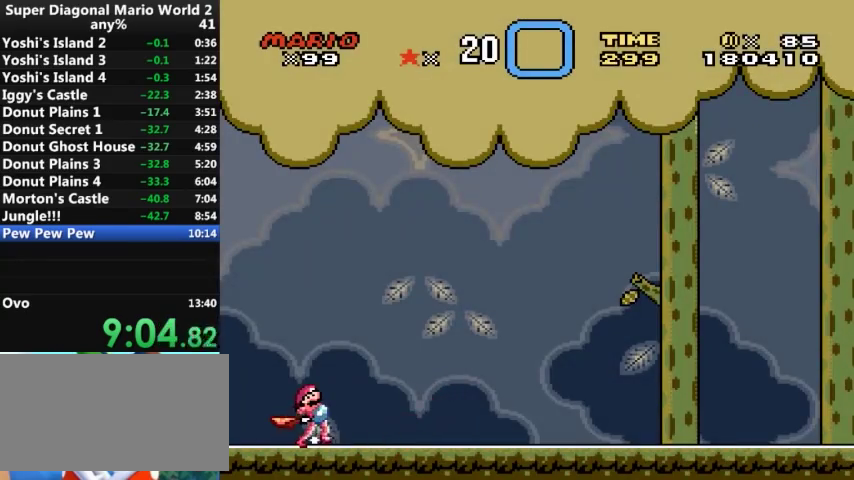
{"buttons": ["Y", "DPAD_RIGHT"], "events": []}
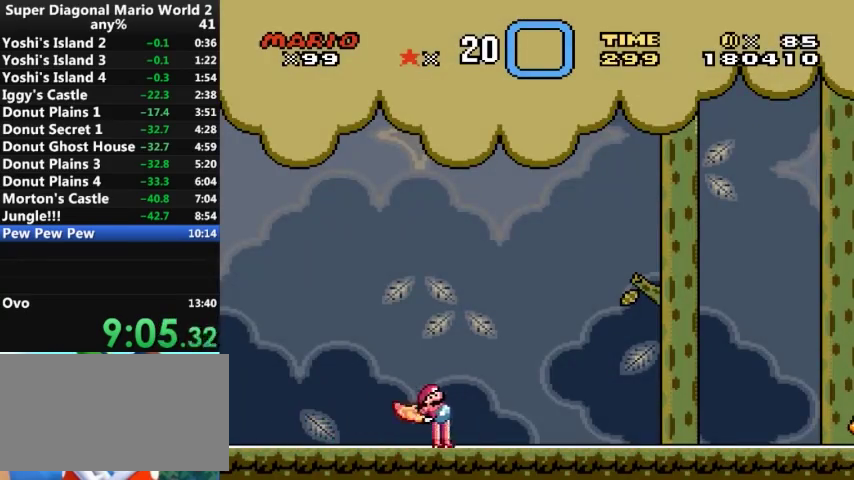
{"buttons": ["Y", "DPAD_RIGHT"], "events": []}
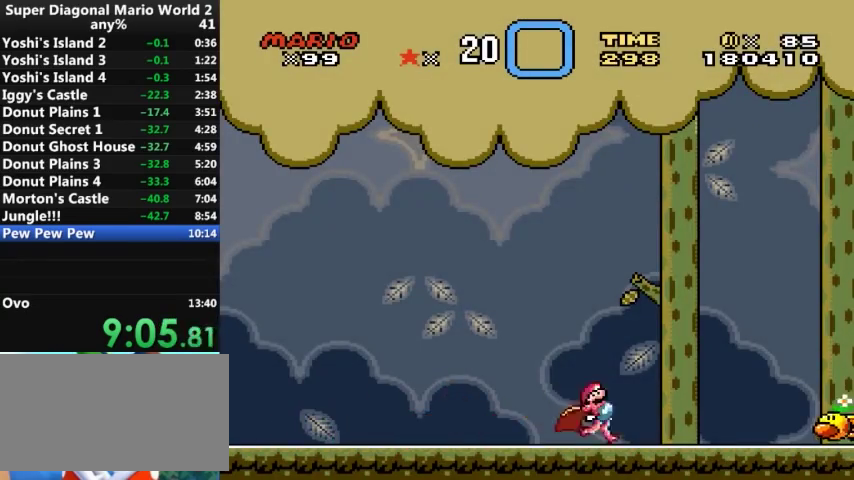
{"buttons": ["A", "Y", "DPAD_RIGHT"], "events": [[300, "A", "down"]]}
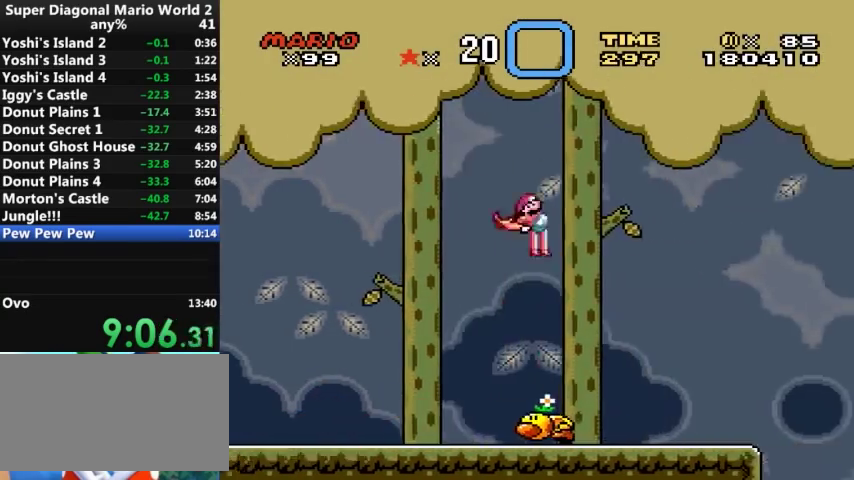
{"buttons": ["A", "Y", "DPAD_RIGHT"], "events": []}
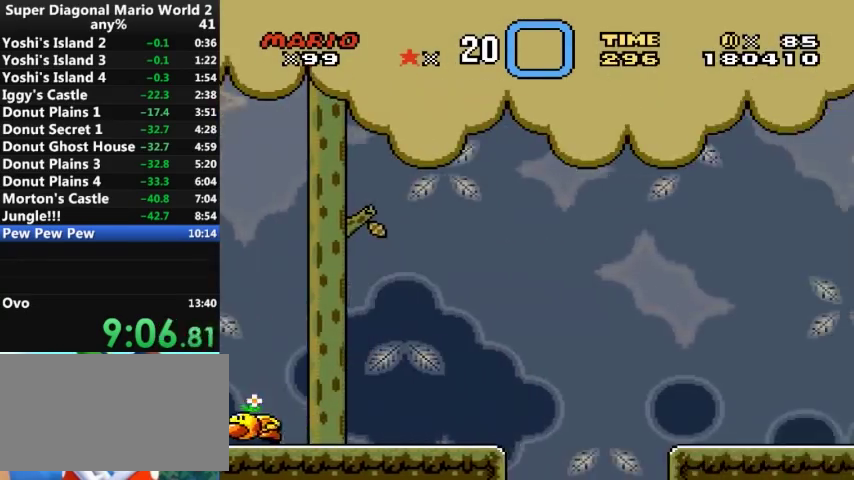
{"buttons": ["A", "Y", "DPAD_RIGHT"], "events": []}
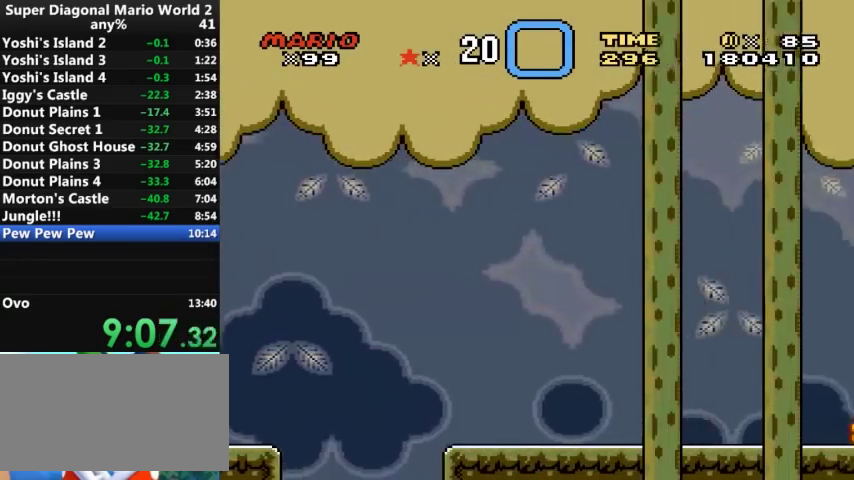
{"buttons": ["A", "Y", "DPAD_RIGHT"], "events": []}
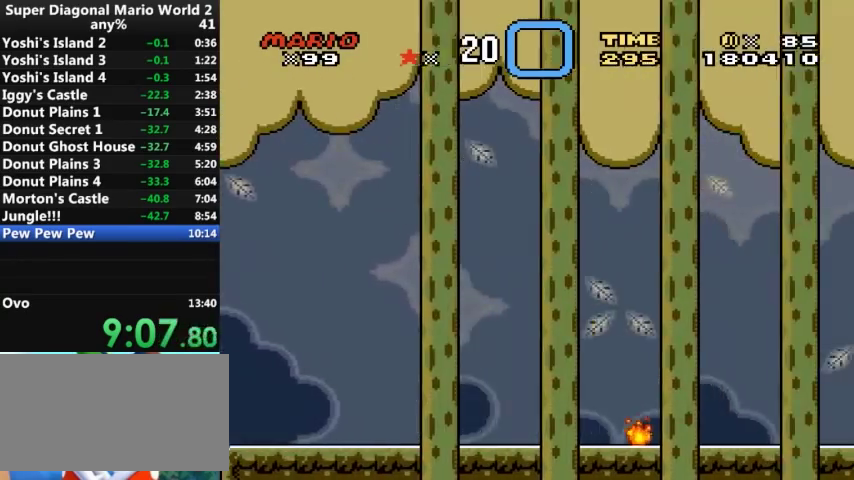
{"buttons": ["A", "Y", "DPAD_RIGHT"], "events": []}
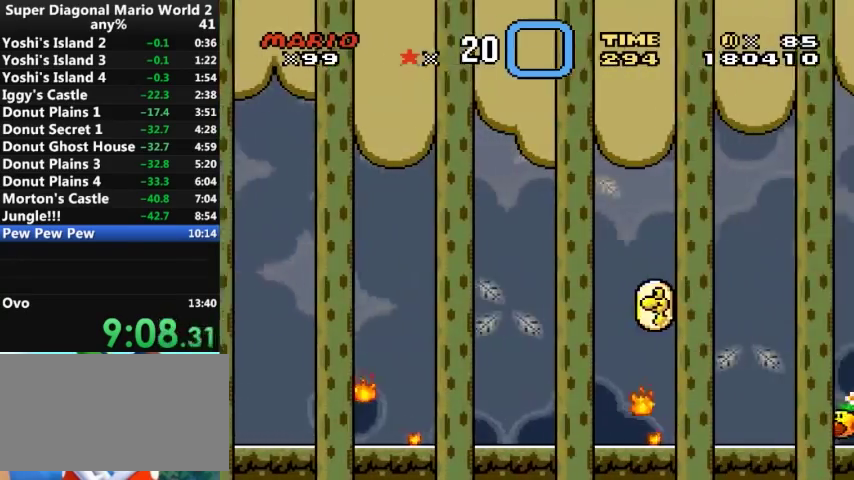
{"buttons": ["A", "Y", "DPAD_RIGHT"], "events": []}
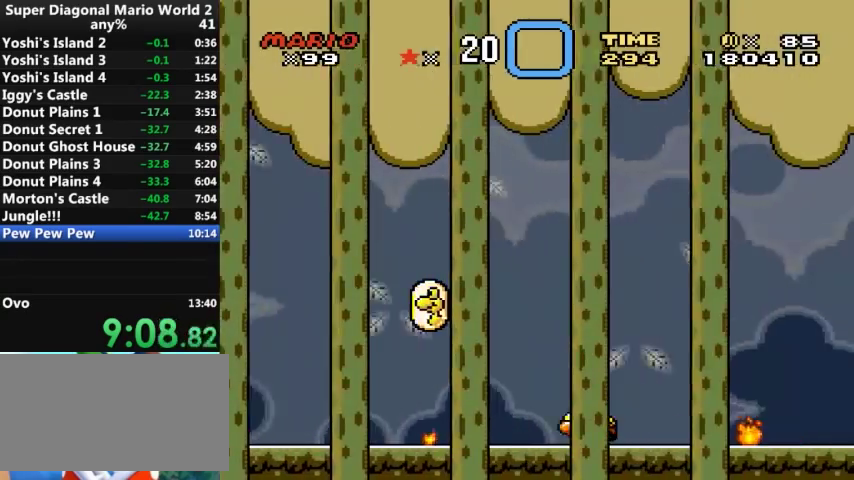
{"buttons": ["A", "Y", "DPAD_RIGHT"], "events": []}
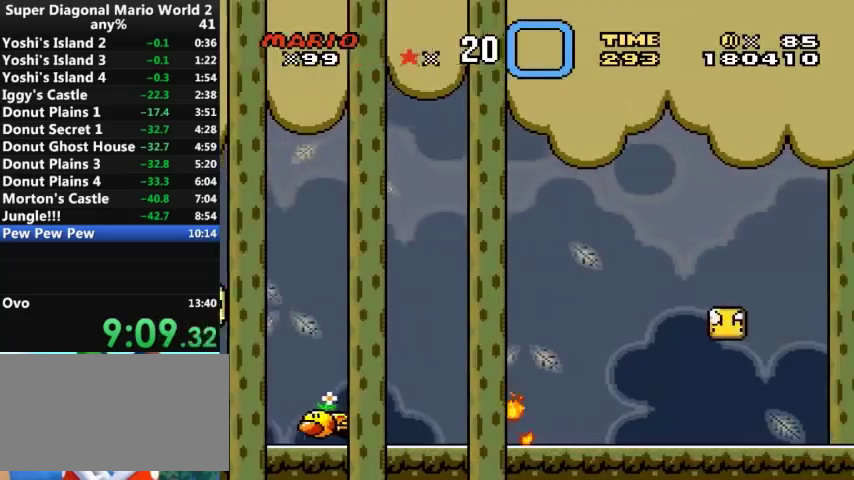
{"buttons": ["A", "Y", "DPAD_RIGHT"], "events": []}
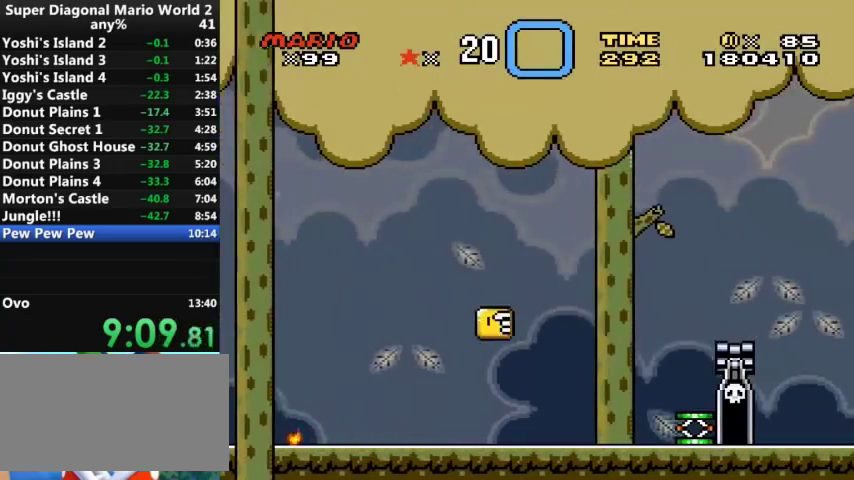
{"buttons": ["A", "Y", "DPAD_RIGHT"], "events": []}
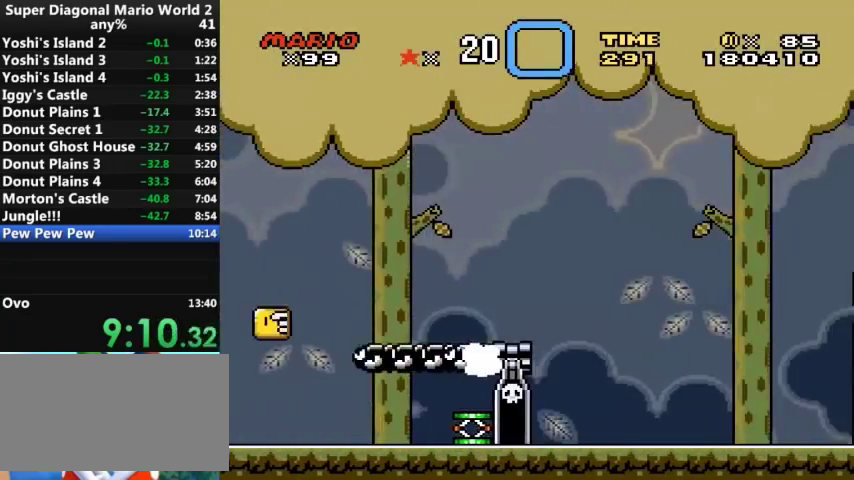
{"buttons": ["A", "Y", "DPAD_RIGHT"], "events": []}
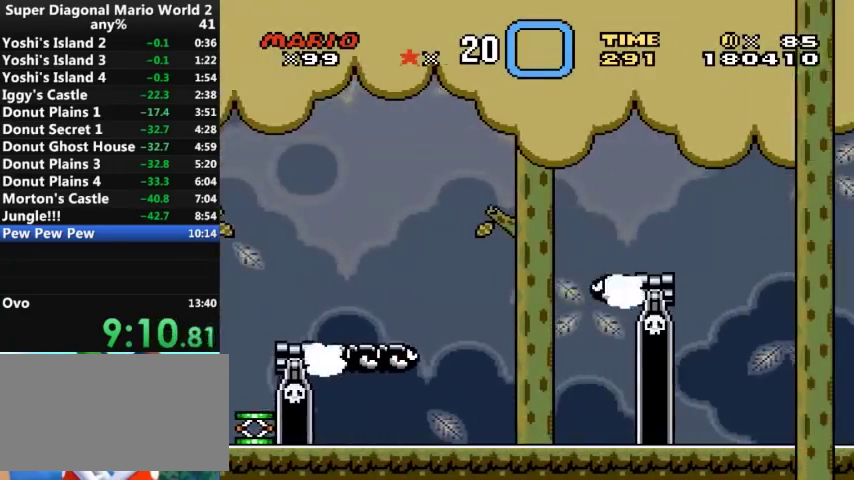
{"buttons": ["A", "Y", "DPAD_RIGHT"], "events": []}
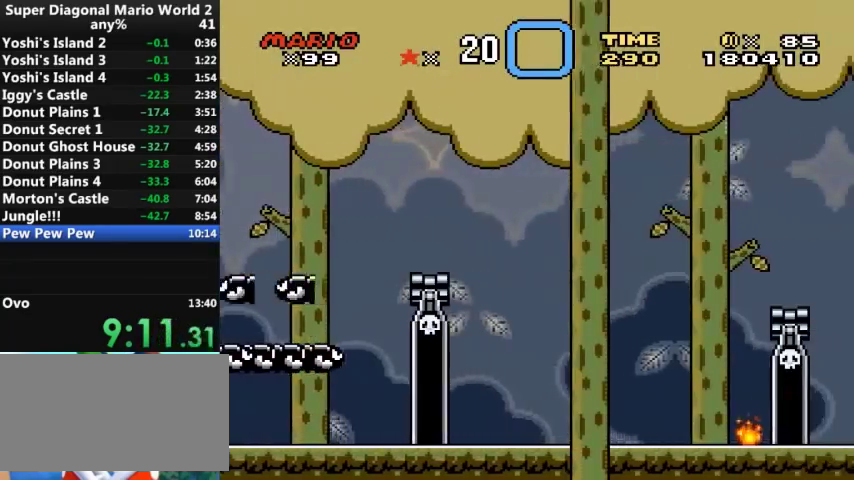
{"buttons": ["A", "Y", "DPAD_RIGHT"], "events": []}
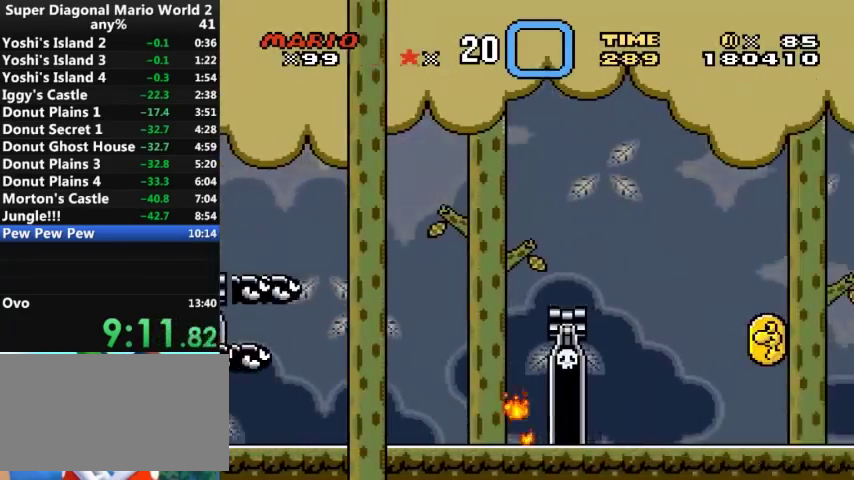
{"buttons": ["A", "Y", "DPAD_RIGHT"], "events": []}
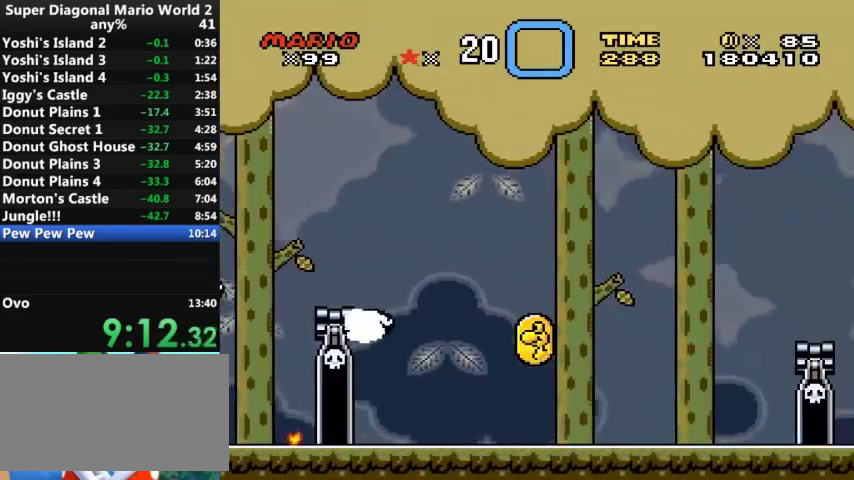
{"buttons": ["A", "Y", "DPAD_RIGHT"], "events": []}
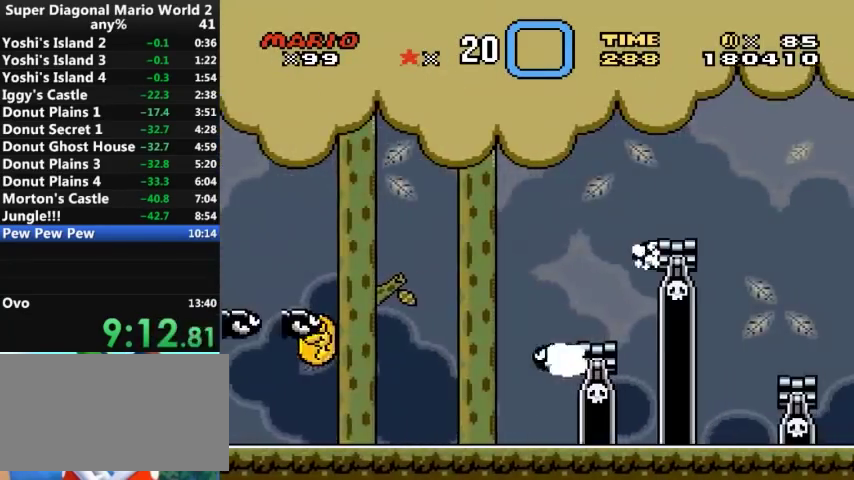
{"buttons": ["A", "Y", "DPAD_RIGHT"], "events": []}
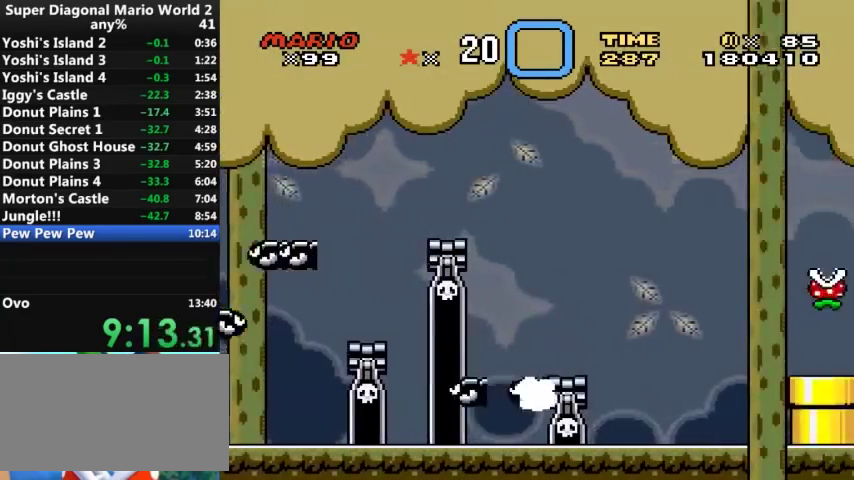
{"buttons": ["A", "Y", "DPAD_RIGHT"], "events": []}
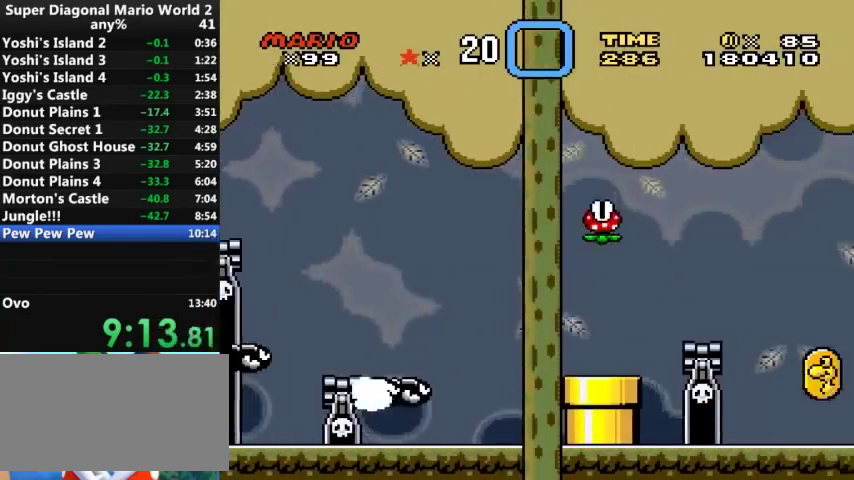
{"buttons": ["A", "Y", "DPAD_RIGHT"], "events": []}
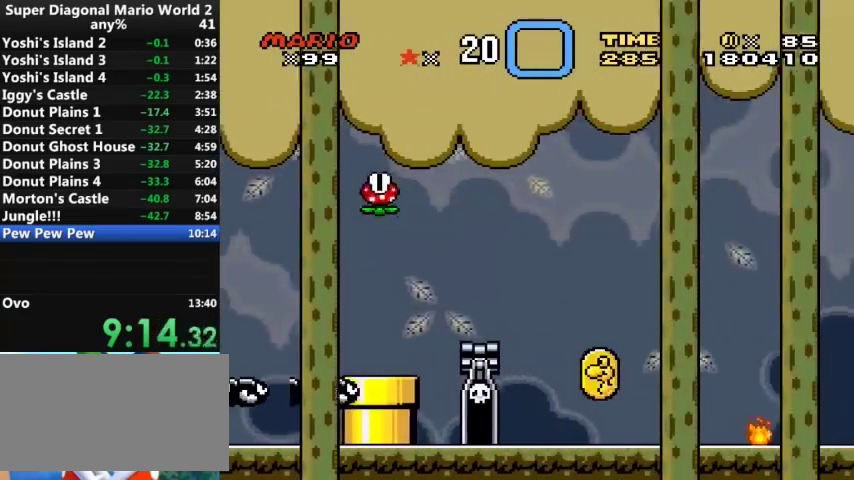
{"buttons": ["A", "Y", "DPAD_RIGHT"], "events": []}
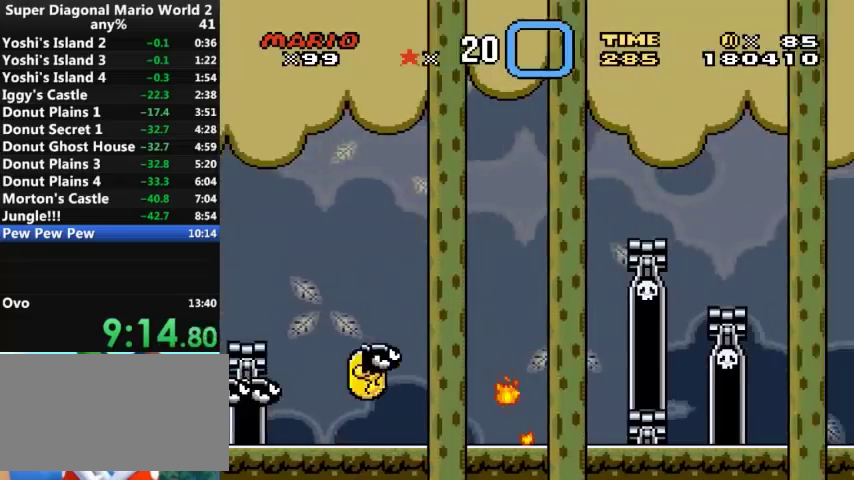
{"buttons": ["A", "Y", "DPAD_RIGHT"], "events": []}
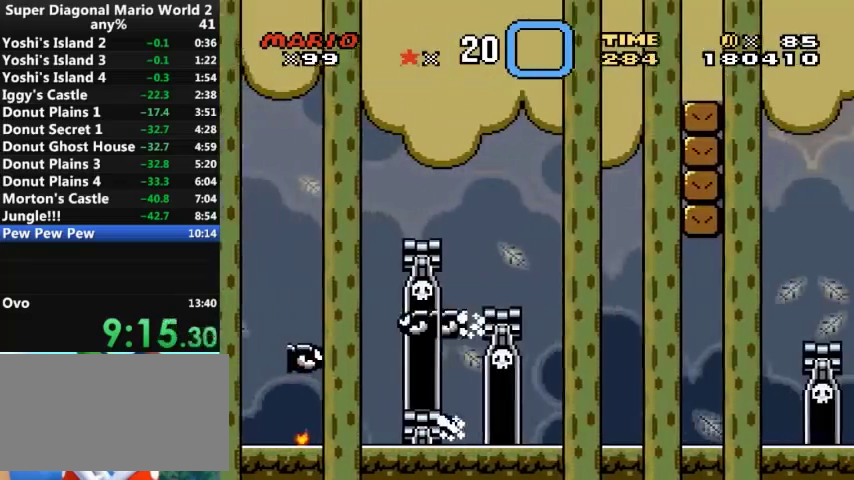
{"buttons": ["A", "Y", "DPAD_RIGHT"], "events": []}
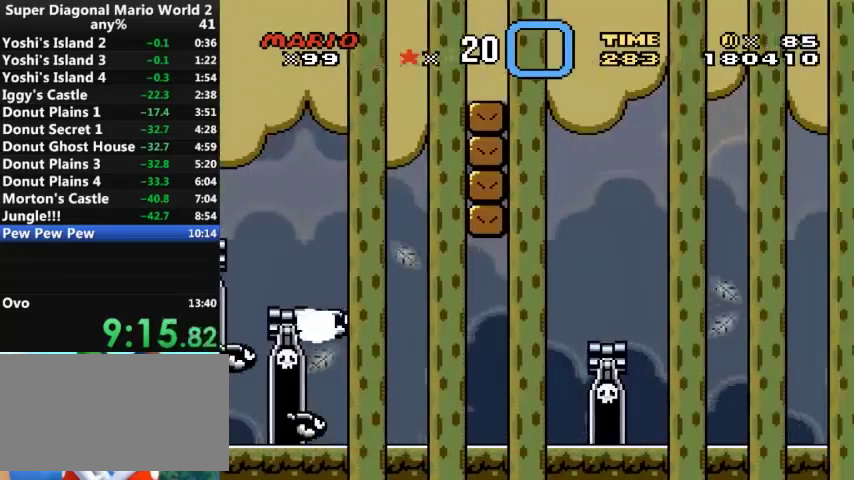
{"buttons": ["A", "Y", "DPAD_RIGHT"], "events": []}
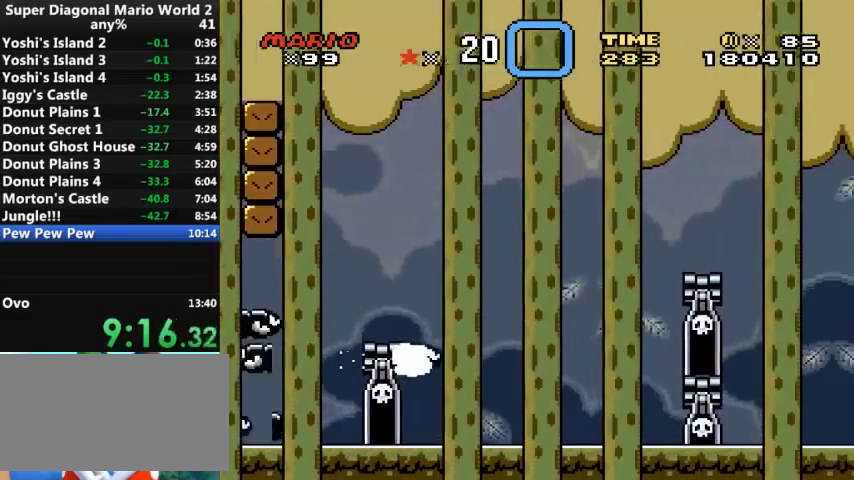
{"buttons": ["A", "Y", "DPAD_RIGHT"], "events": []}